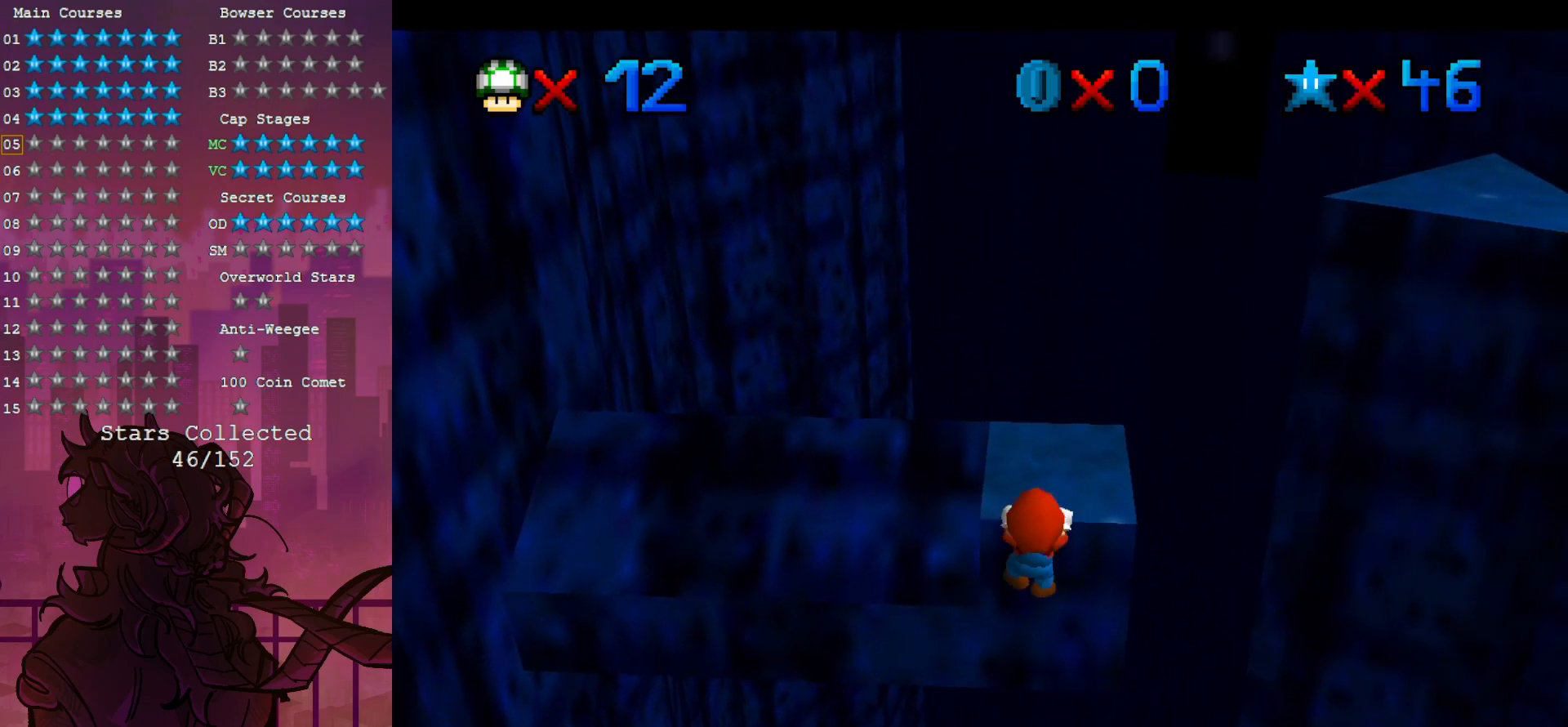
Gameplay with a controller (Nintendo layout); each line is a JSON object with the inputs held at the frame after it. "events" lists button and stick changes between this image and that frame as [ms after this image, input, new state], when the widget could be followed in between. Not read: A DPAD_DOWN DPAD_LEFT L3 R3.
{"buttons": [], "left_stick": "center", "events": []}
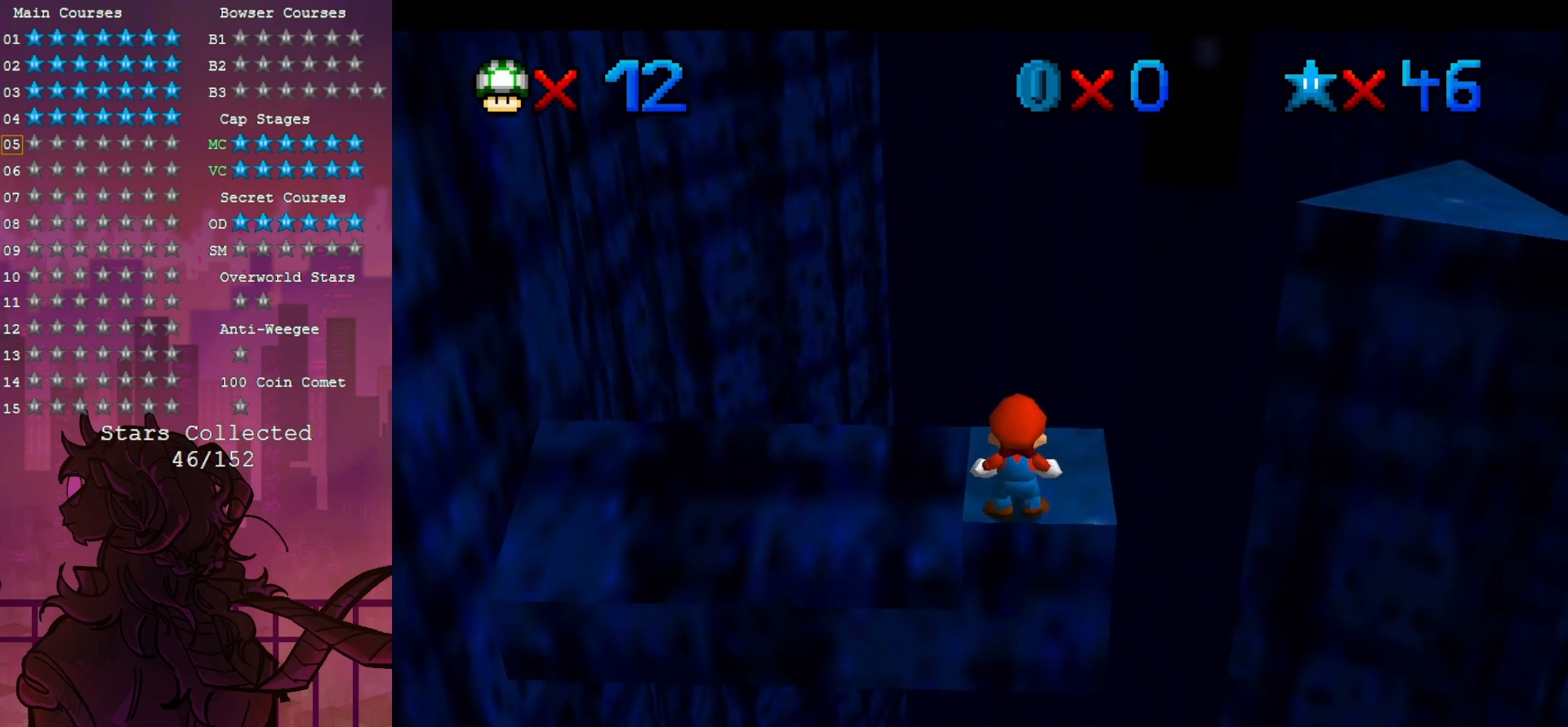
{"buttons": [], "left_stick": "center", "events": [[167, "left_stick", "up"], [433, "left_stick", "center"]]}
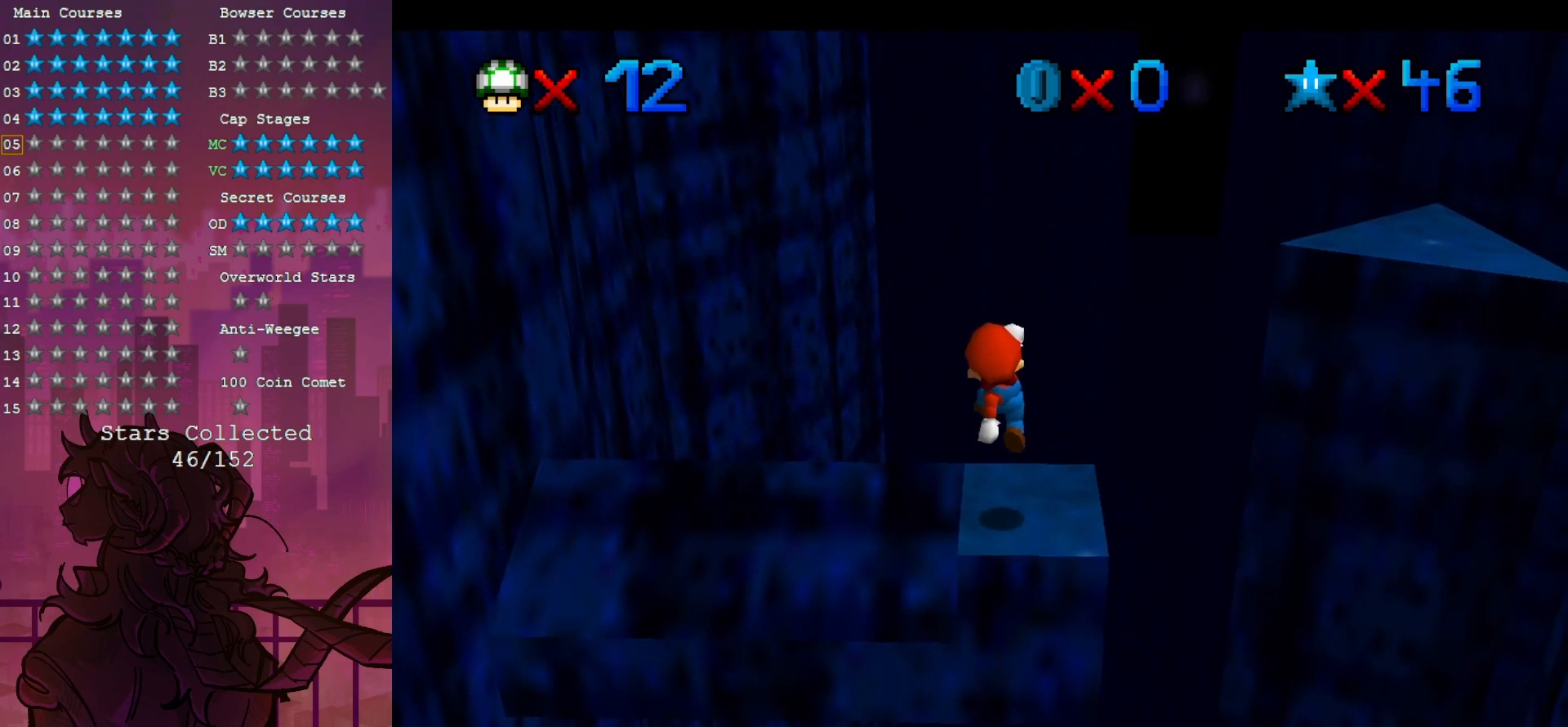
{"buttons": [], "left_stick": "center", "events": []}
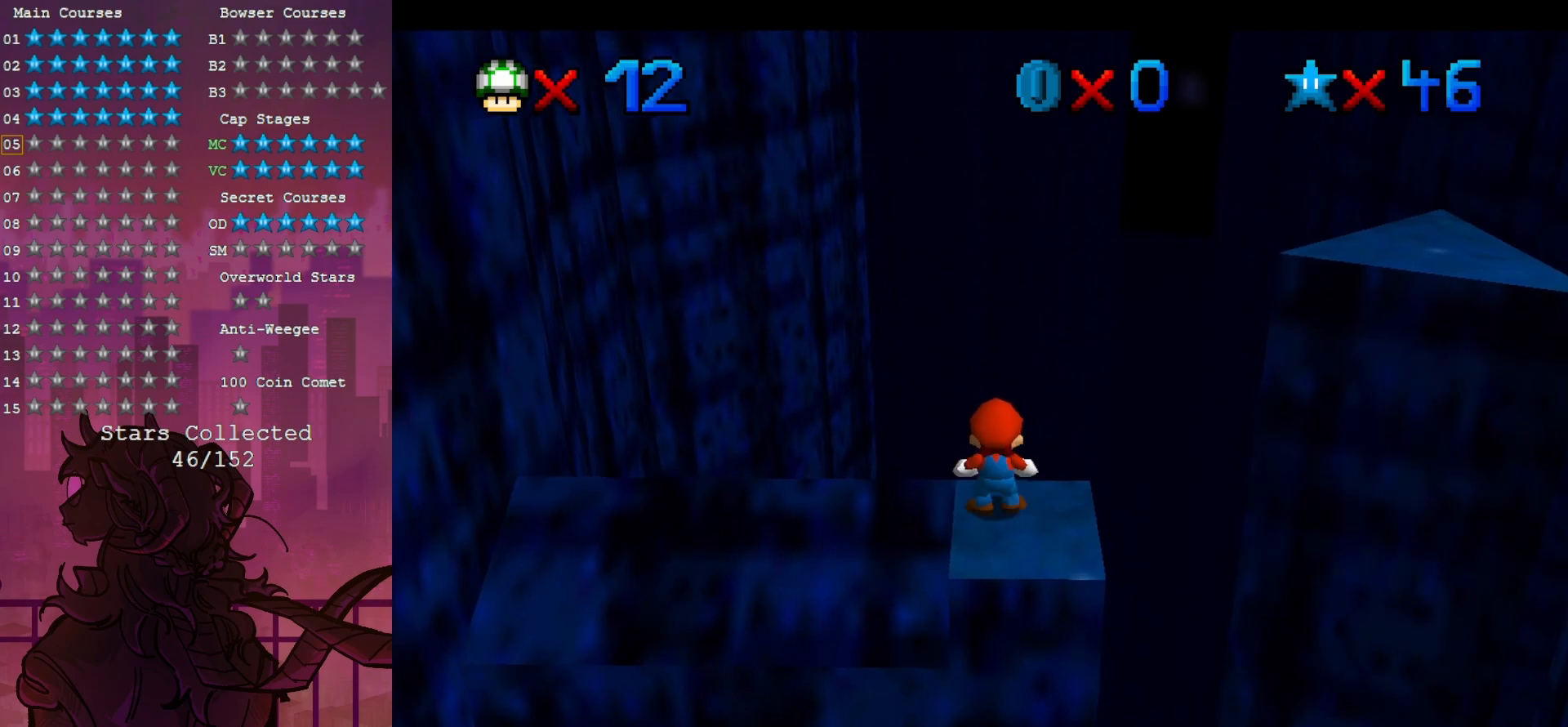
{"buttons": [], "left_stick": "left", "events": [[367, "left_stick", "right"], [467, "left_stick", "left"]]}
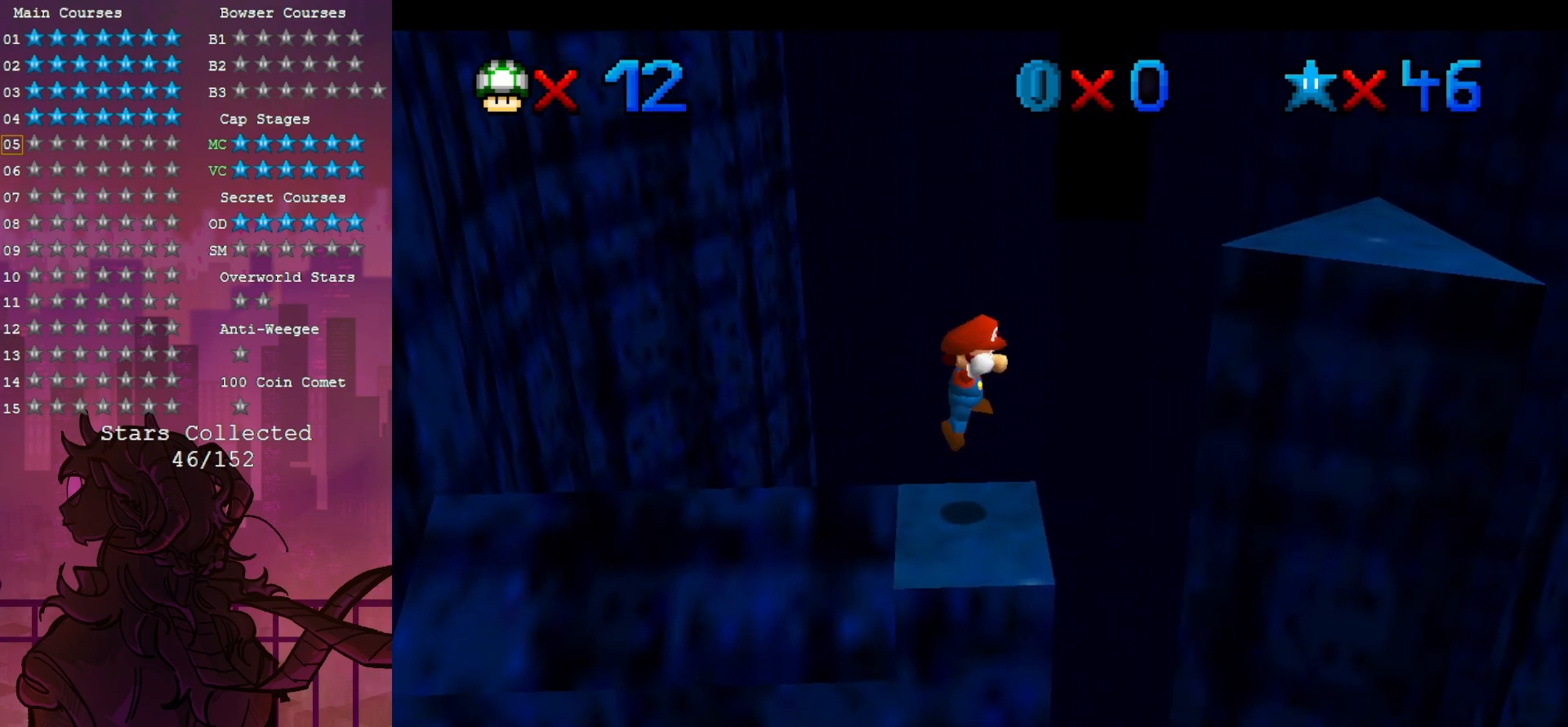
{"buttons": ["B"], "left_stick": "right", "events": [[433, "B", "down"], [433, "left_stick", "right"]]}
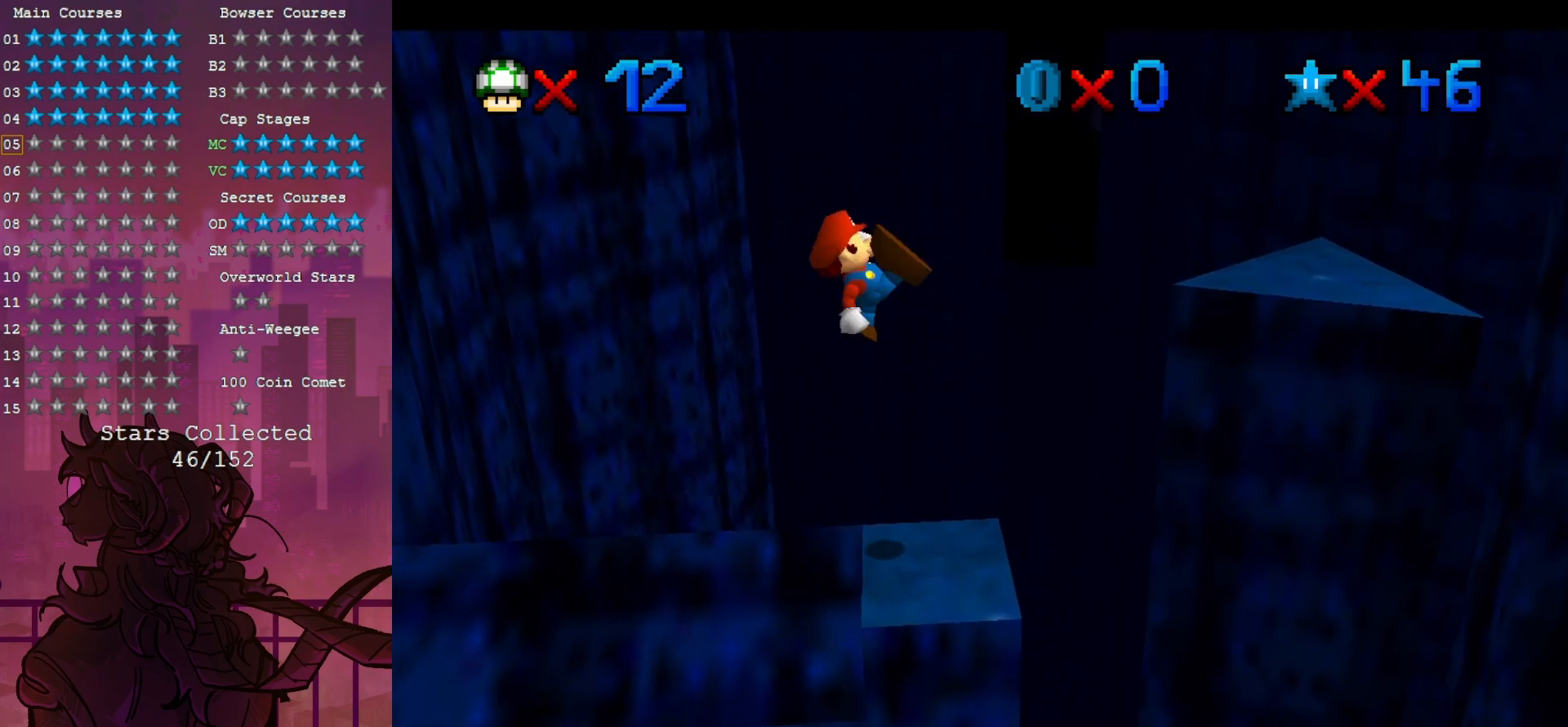
{"buttons": [], "left_stick": "right", "events": [[67, "B", "up"], [67, "left_stick", "center"], [133, "left_stick", "right"]]}
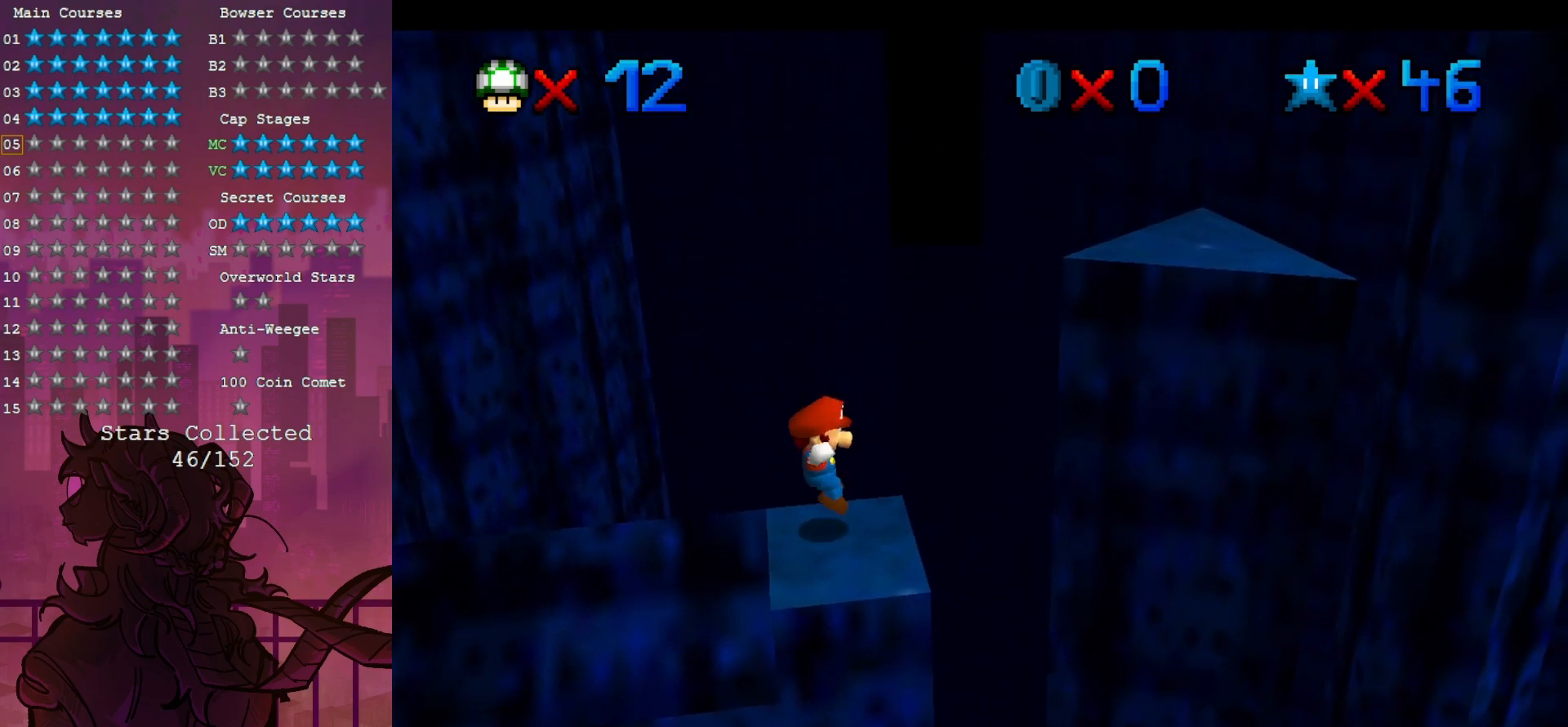
{"buttons": [], "left_stick": "up-right", "events": [[217, "left_stick", "up-right"]]}
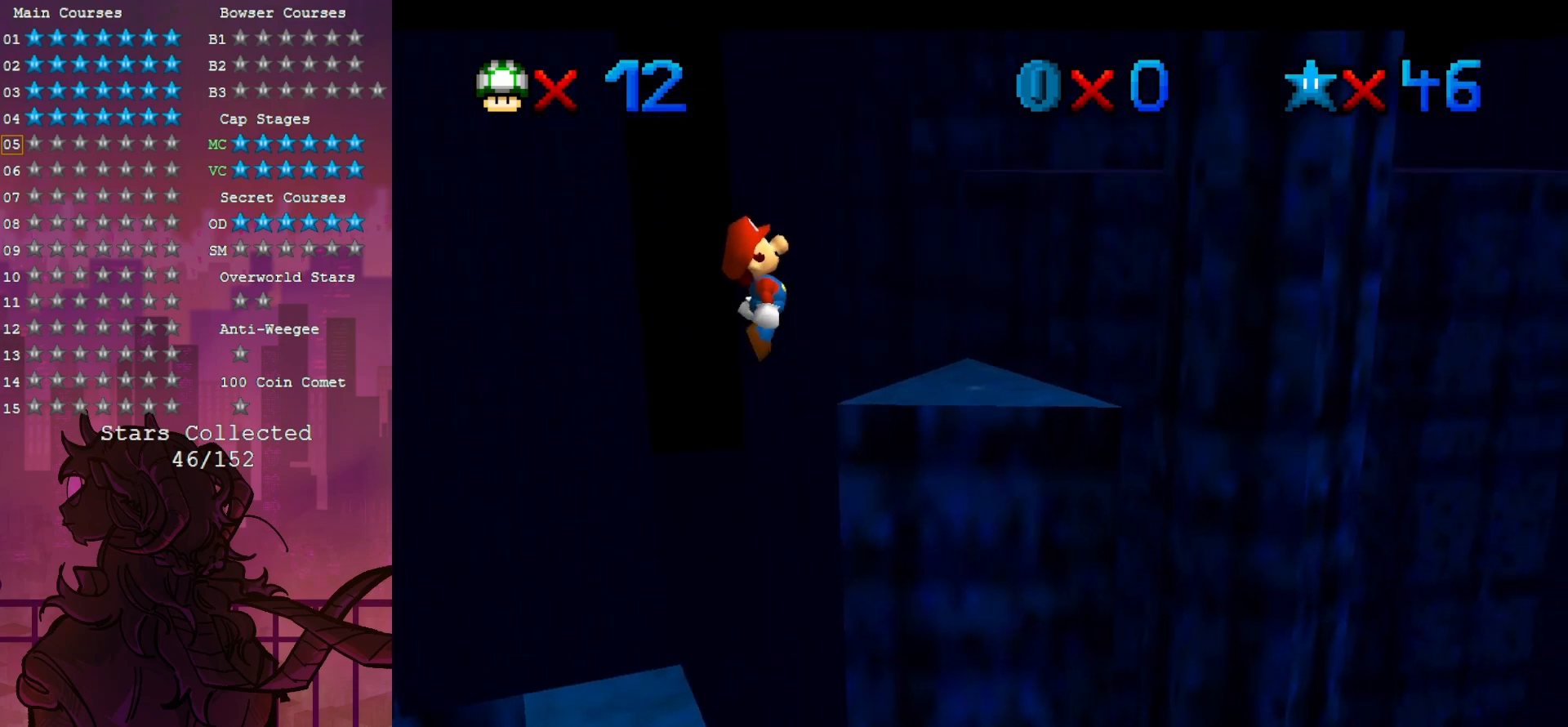
{"buttons": [], "left_stick": "up", "events": [[100, "left_stick", "up"]]}
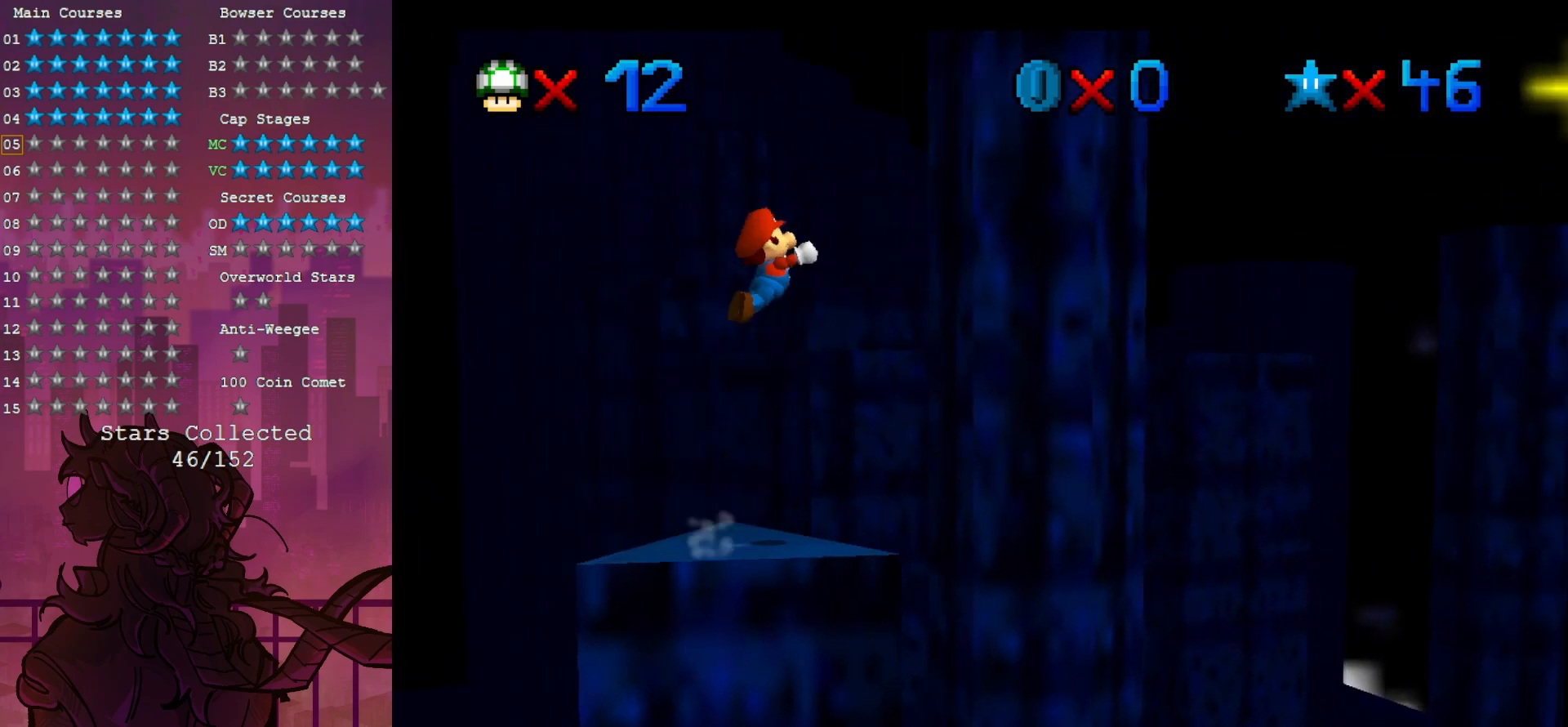
{"buttons": [], "left_stick": "right", "events": [[67, "left_stick", "center"], [233, "left_stick", "up-left"], [350, "left_stick", "up-right"], [433, "left_stick", "right"]]}
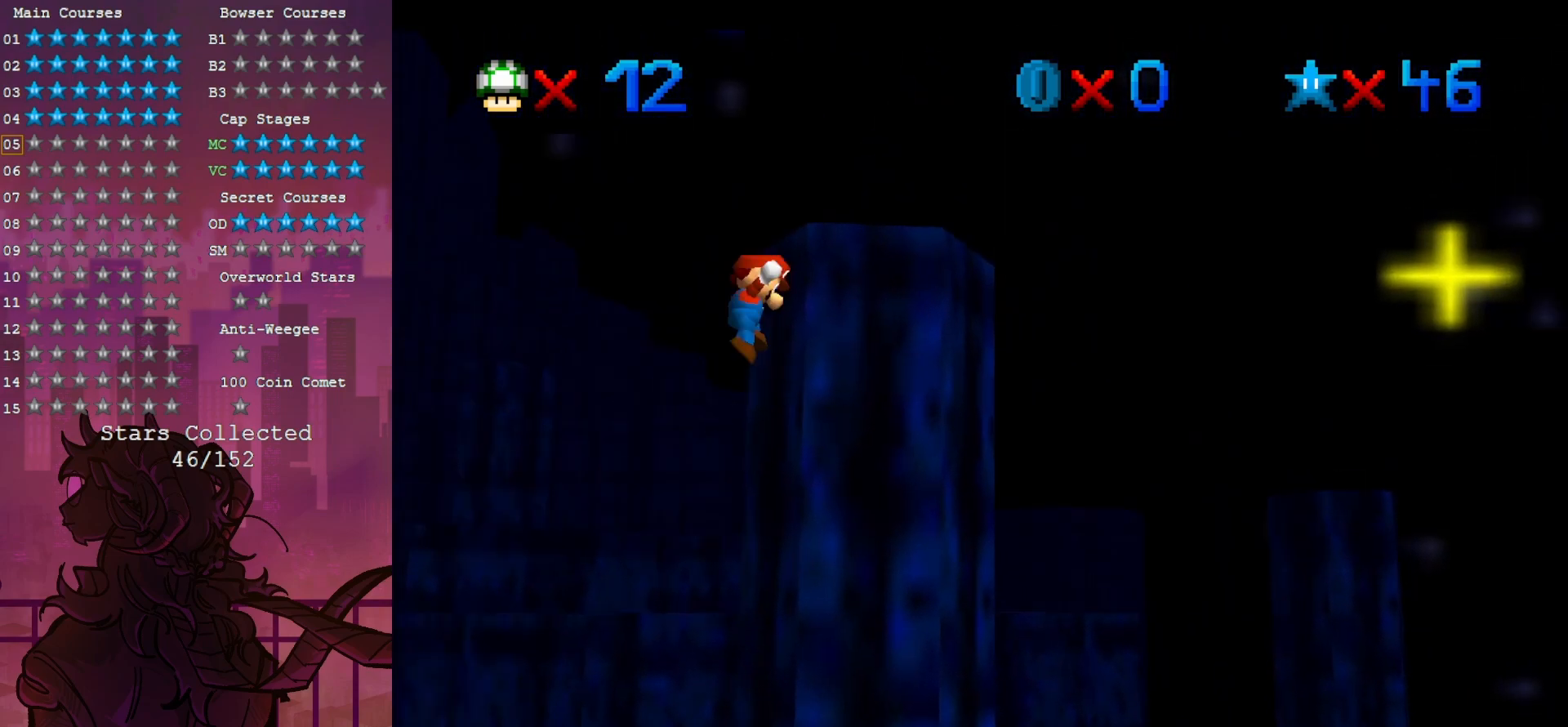
{"buttons": [], "left_stick": "right", "events": []}
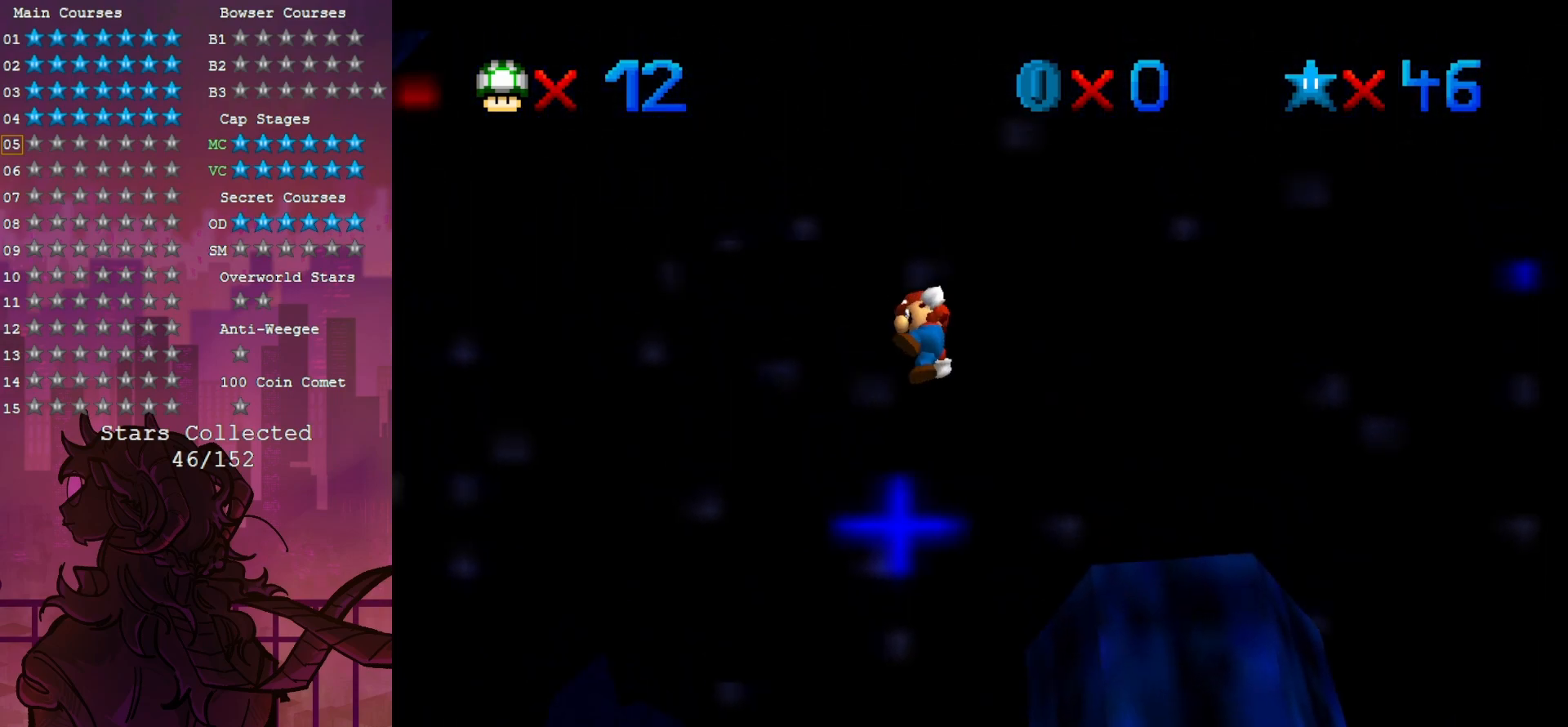
{"buttons": [], "left_stick": "up-right", "events": [[350, "left_stick", "up-right"]]}
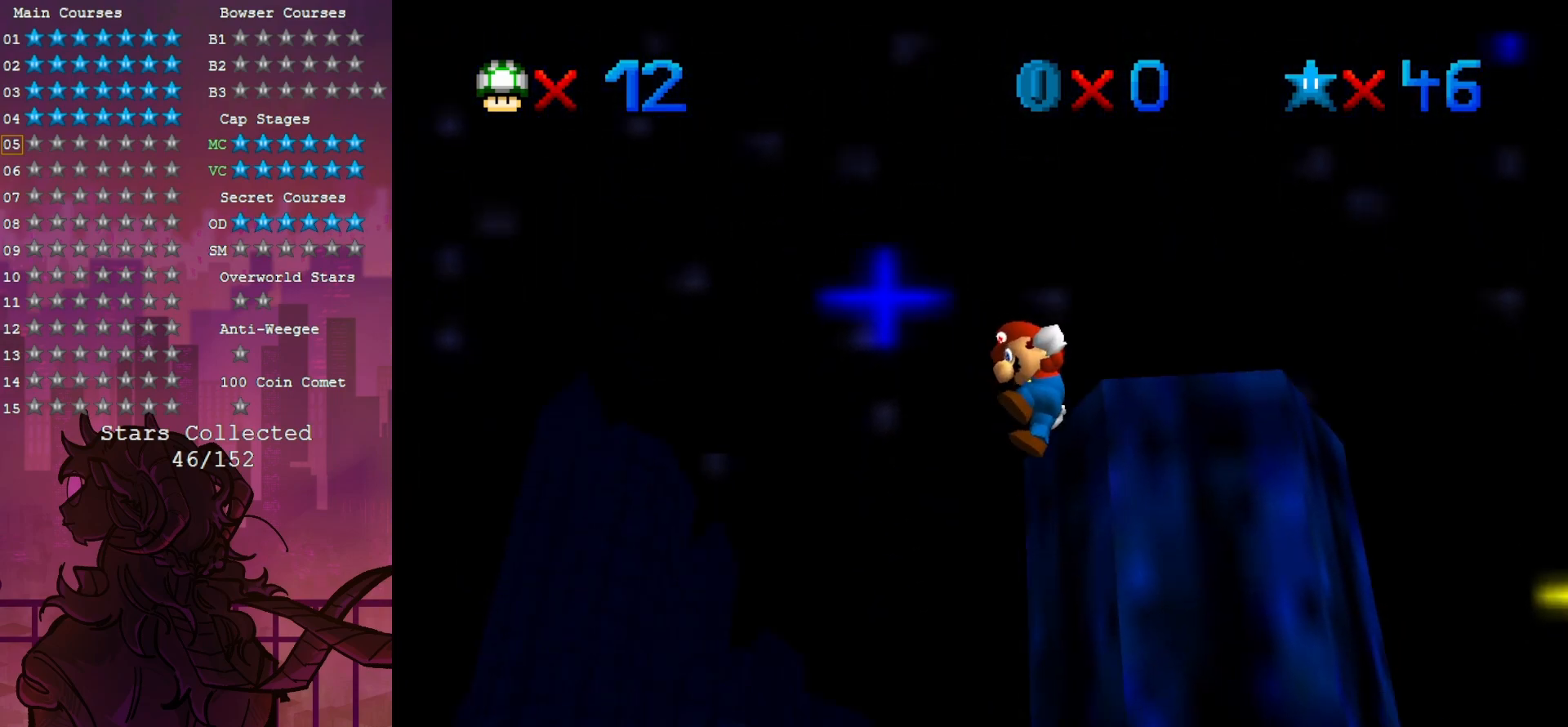
{"buttons": [], "left_stick": "center", "events": [[83, "left_stick", "center"], [333, "C_UP", "down"], [433, "C_UP", "up"]]}
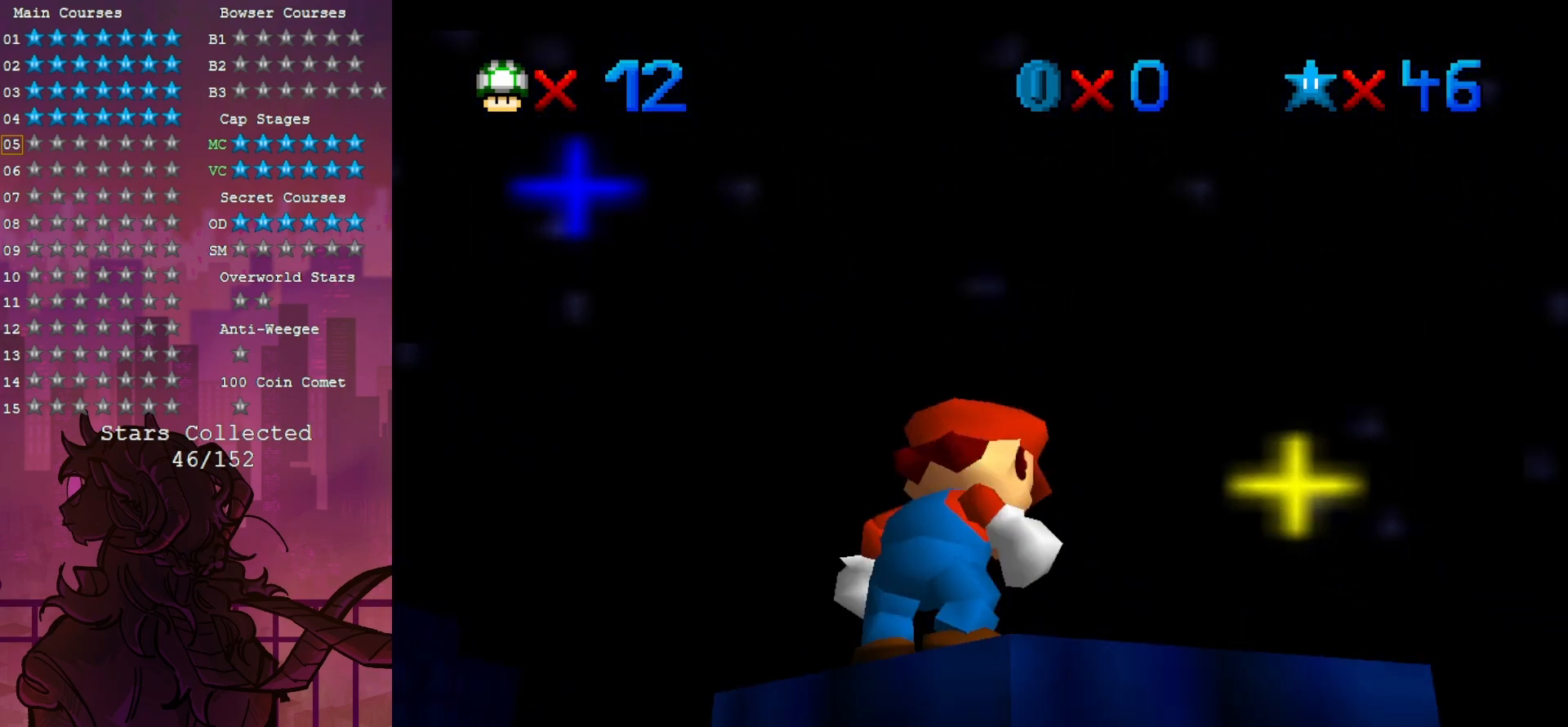
{"buttons": [], "left_stick": "center", "events": [[233, "C_DOWN", "down"], [417, "C_DOWN", "up"]]}
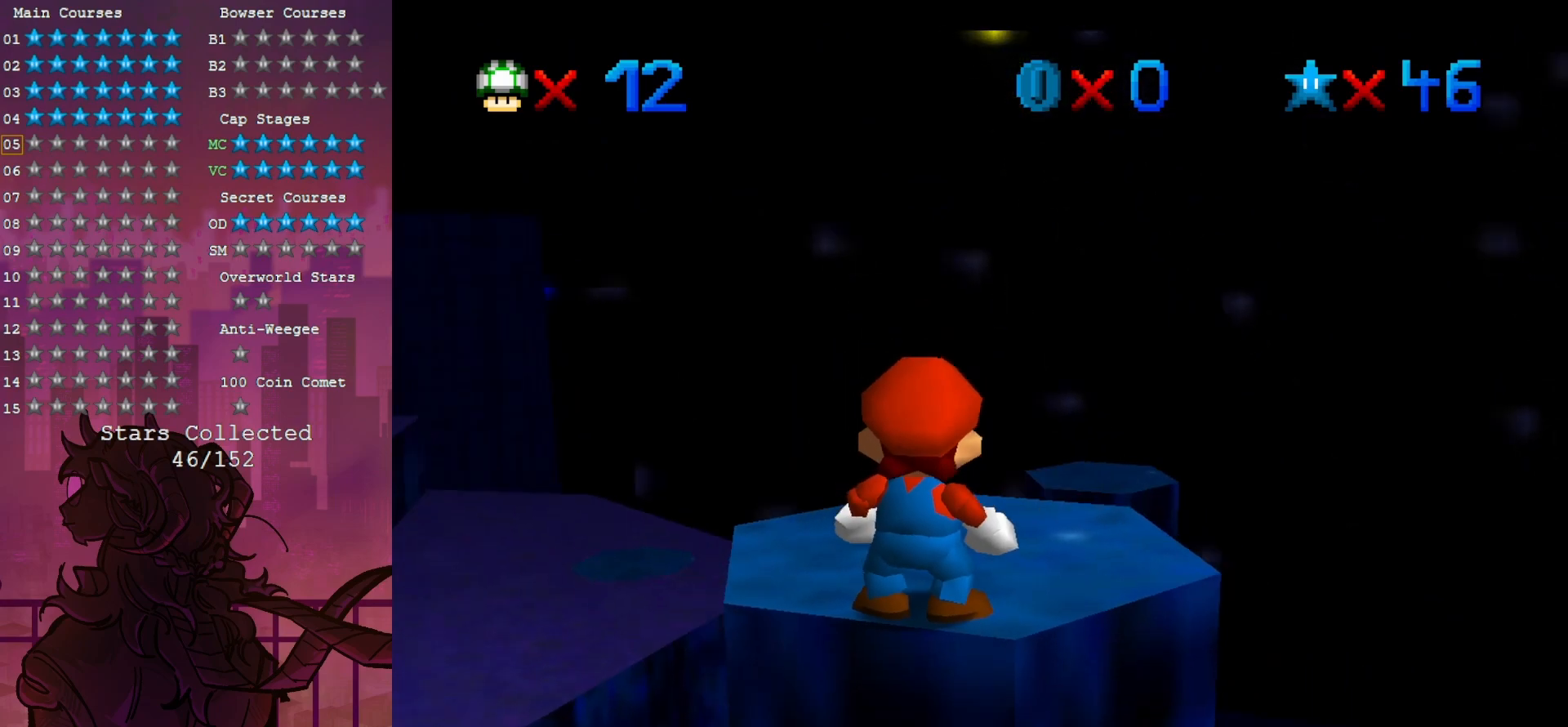
{"buttons": [], "left_stick": "up", "events": [[233, "left_stick", "up-right"], [433, "left_stick", "up"]]}
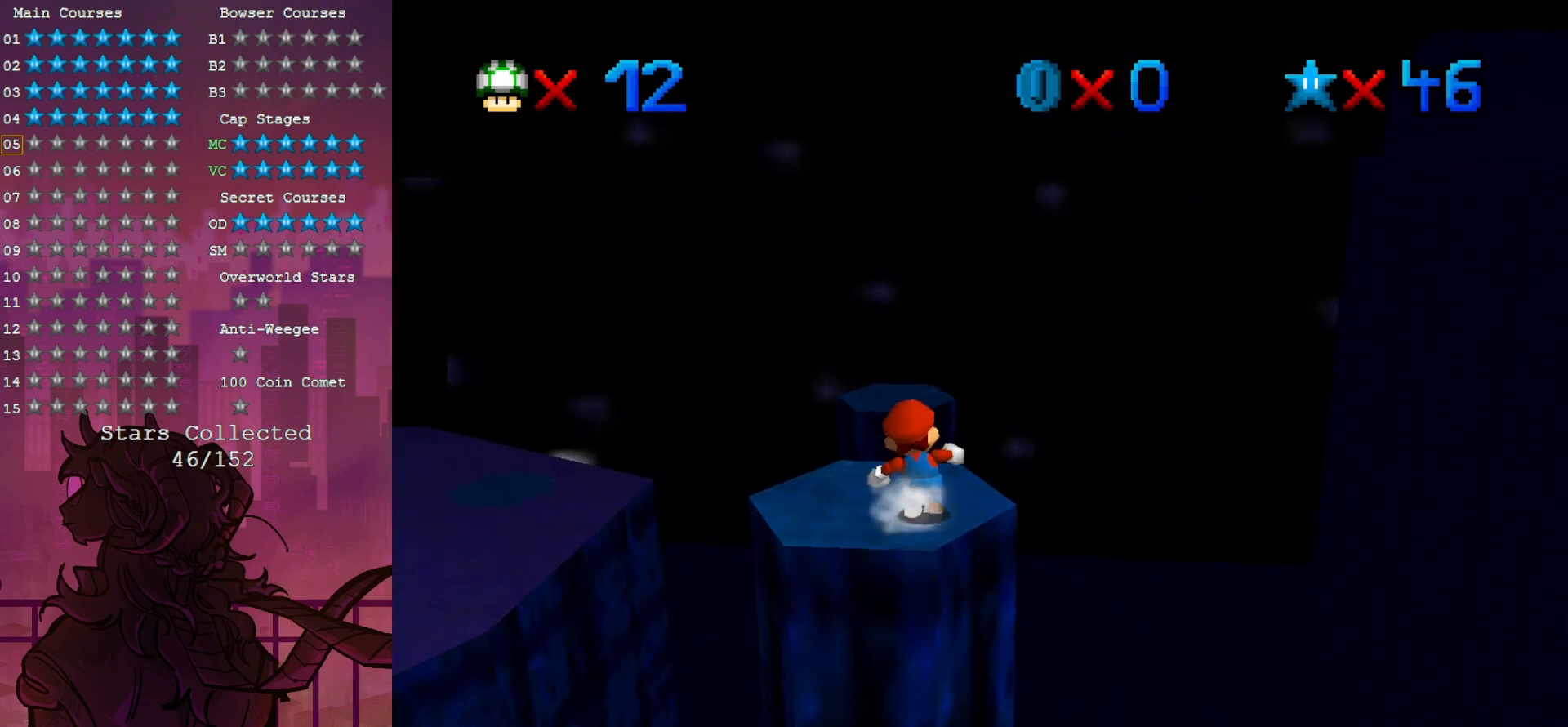
{"buttons": [], "left_stick": "up", "events": [[217, "Z", "down"], [483, "Z", "up"]]}
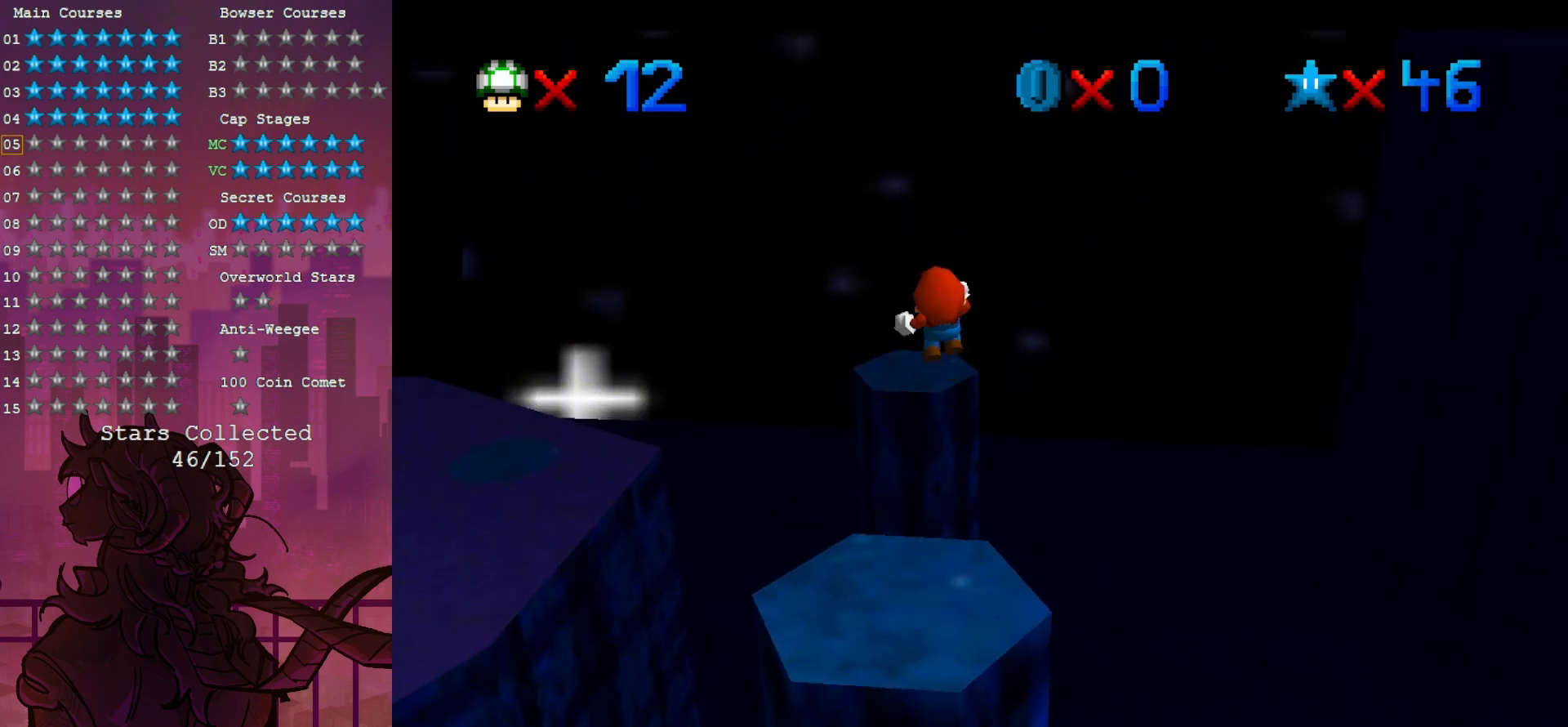
{"buttons": [], "left_stick": "center", "events": [[50, "left_stick", "up-left"], [100, "C_DOWN", "down"], [100, "C_RIGHT", "down"], [167, "C_DOWN", "up"], [217, "C_RIGHT", "up"], [267, "left_stick", "center"], [350, "C_RIGHT", "down"], [450, "C_RIGHT", "up"]]}